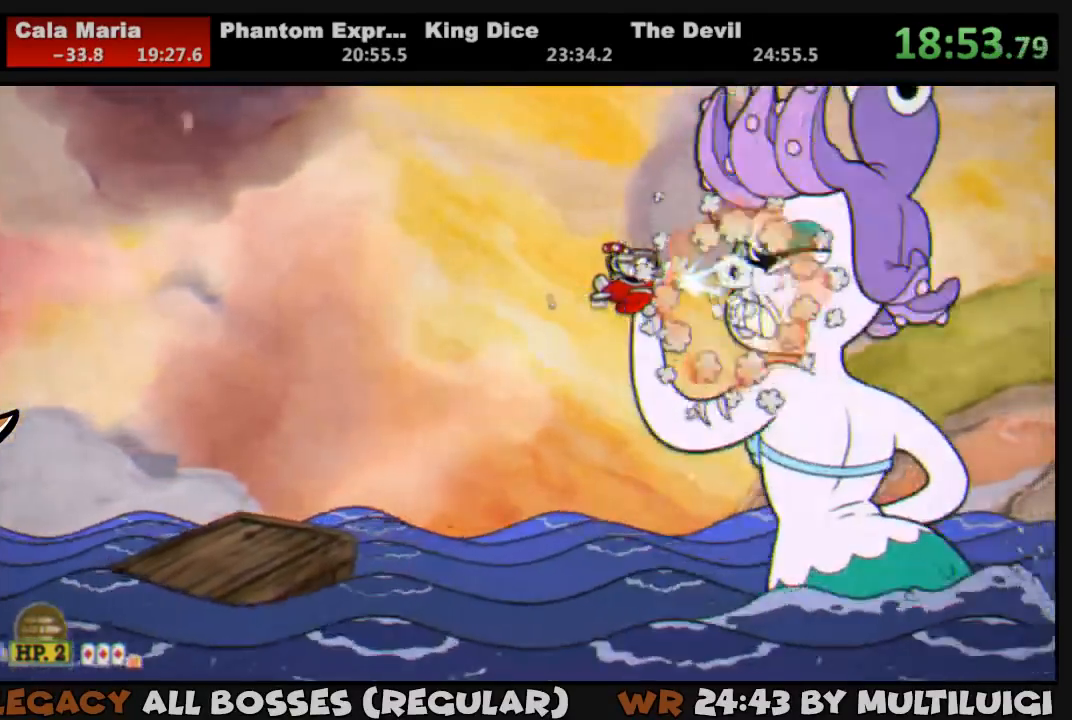
Gameplay with a controller (PlayStation layout); each line is a JSON object with the inputs held at the frame after it. "events" lists button and stick changes between this image and that frame as [ms after this image, input, new state], when the widget could be followed in between. Not read: left_stick right_stick.
{"buttons": ["L1"], "events": [[300, "SQUARE", "down"], [433, "SQUARE", "up"]]}
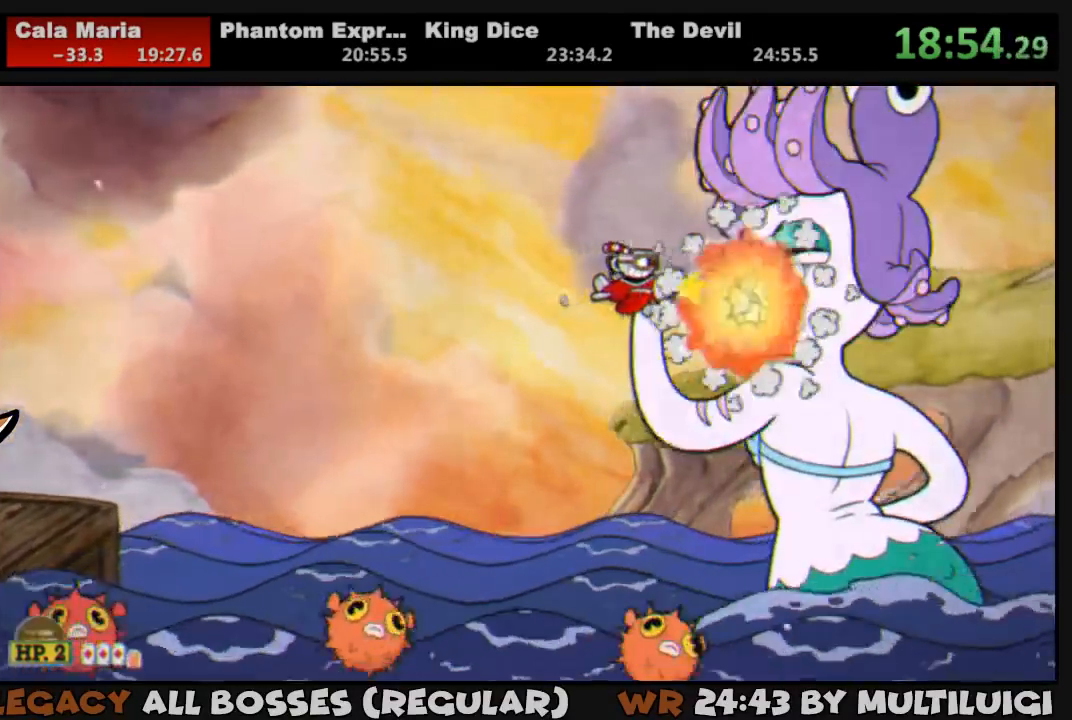
{"buttons": ["L1"], "events": [[433, "SQUARE", "down"], [500, "SQUARE", "up"]]}
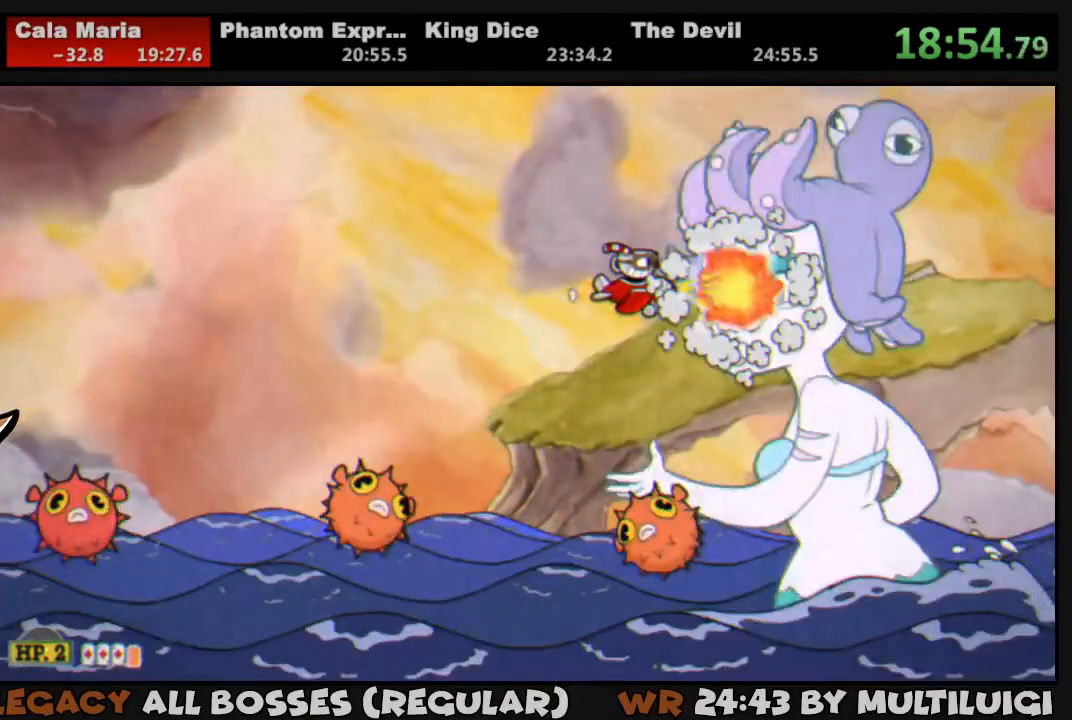
{"buttons": ["L1"], "events": [[50, "SQUARE", "down"], [83, "SQUARE", "up"], [283, "DPAD_LEFT", "down"], [417, "DPAD_LEFT", "up"]]}
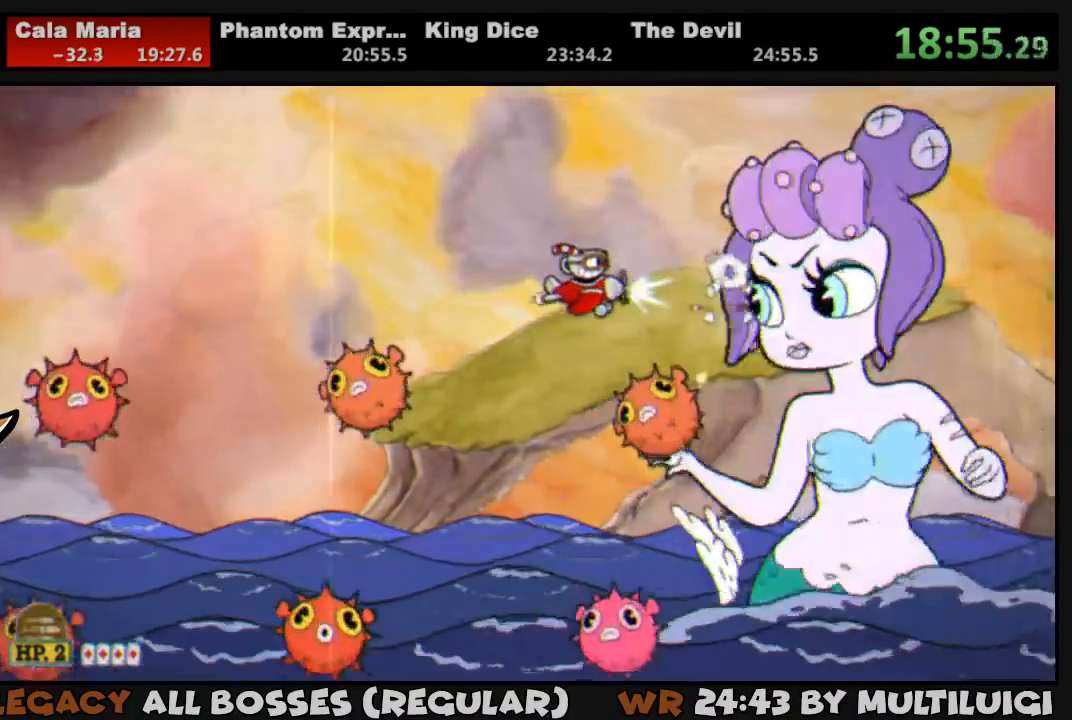
{"buttons": ["L1", "DPAD_RIGHT"], "events": [[50, "SQUARE", "down"], [83, "SQUARE", "up"], [117, "DPAD_LEFT", "down"], [150, "SQUARE", "down"], [183, "DPAD_LEFT", "up"], [217, "SQUARE", "up"], [483, "DPAD_RIGHT", "down"]]}
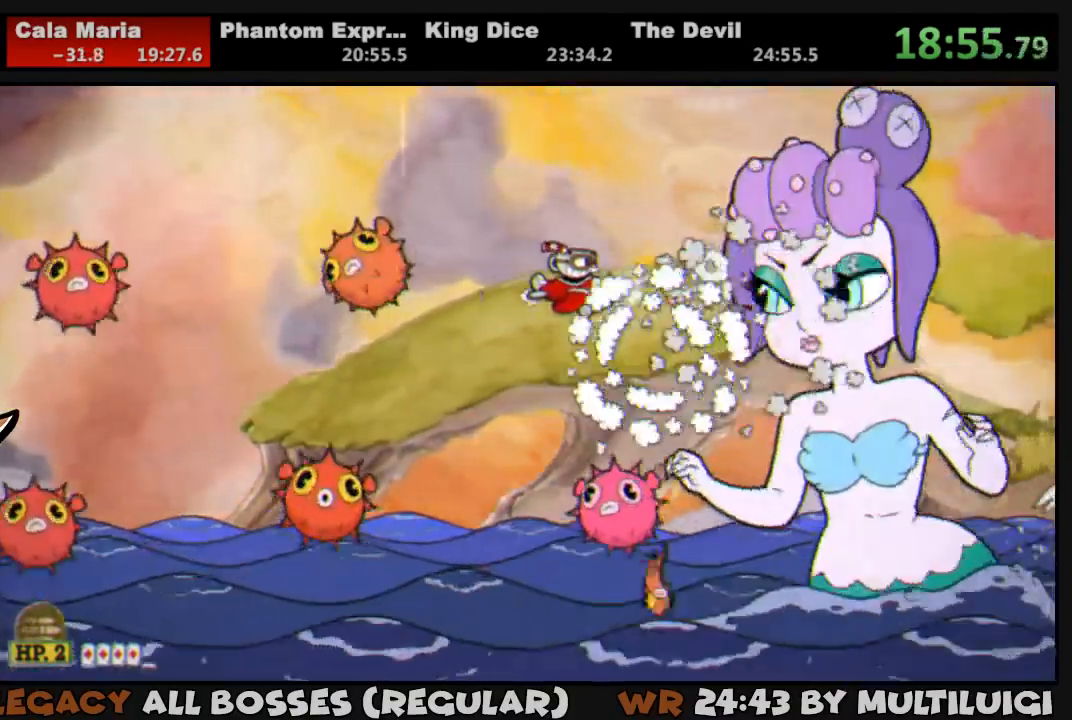
{"buttons": ["L1", "DPAD_UP", "DPAD_RIGHT"], "events": [[83, "DPAD_DOWN", "down"], [83, "DPAD_RIGHT", "up"], [117, "DPAD_DOWN", "up"], [150, "SQUARE", "down"], [183, "SQUARE", "up"], [250, "SQUARE", "down"], [317, "SQUARE", "up"], [483, "DPAD_RIGHT", "down"], [483, "DPAD_UP", "down"]]}
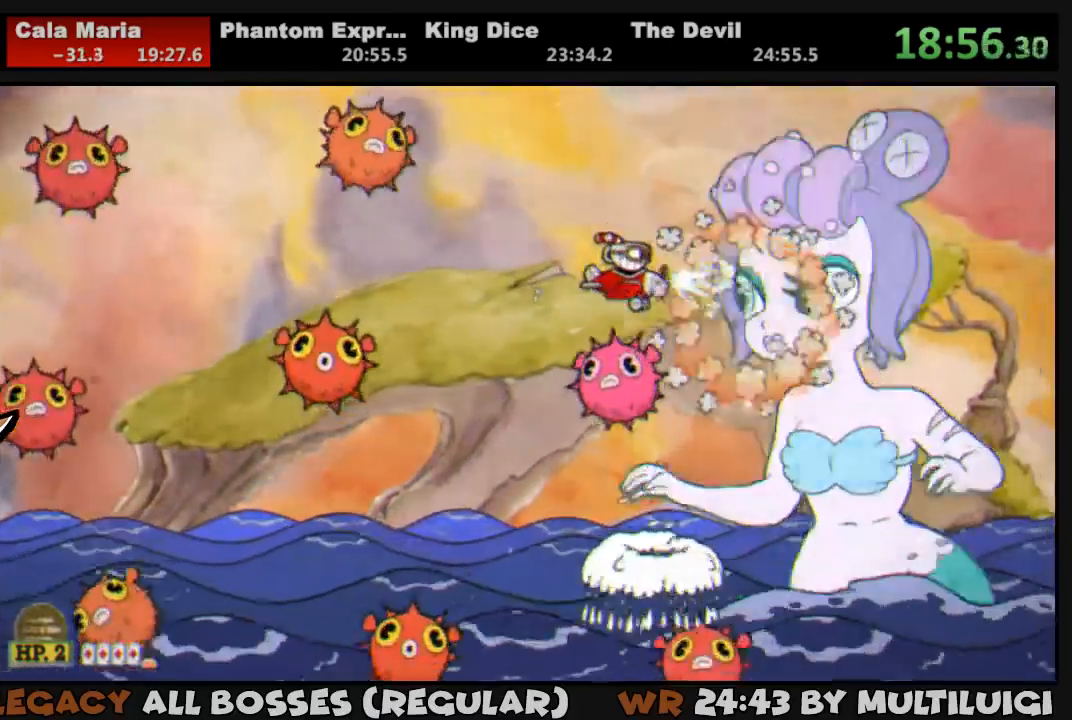
{"buttons": ["L1"], "events": [[133, "DPAD_RIGHT", "up"], [133, "DPAD_UP", "up"], [233, "SQUARE", "down"], [267, "DPAD_RIGHT", "down"], [300, "SQUARE", "up"], [367, "DPAD_RIGHT", "up"], [367, "SQUARE", "down"], [433, "SQUARE", "up"]]}
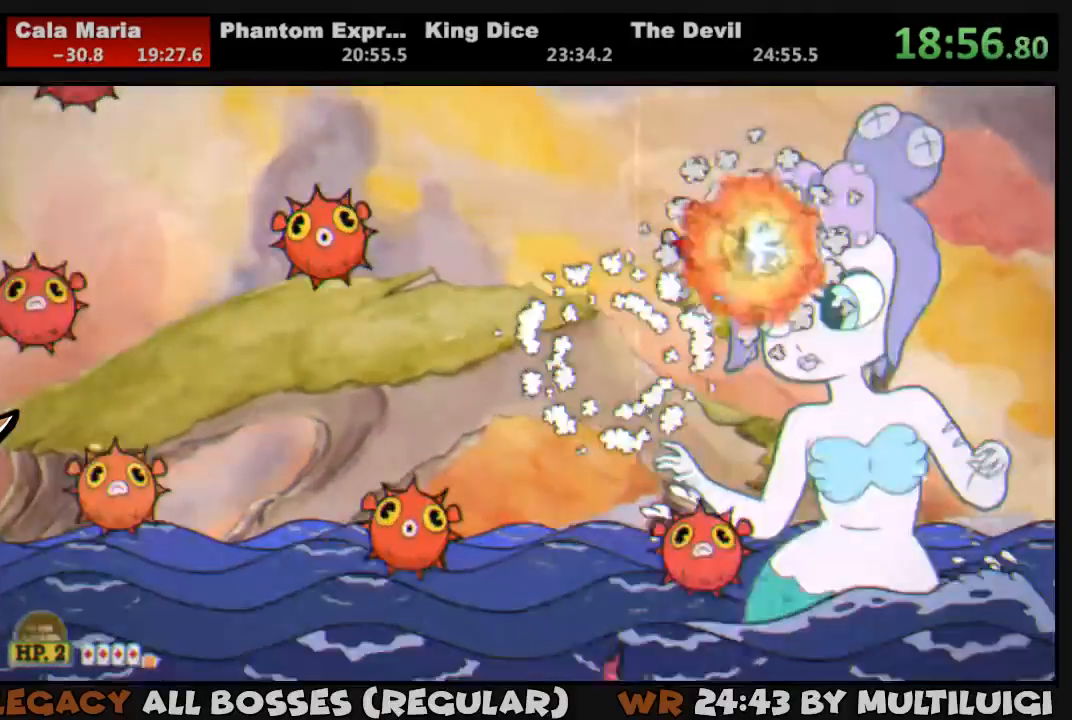
{"buttons": ["SQUARE", "L1", "DPAD_LEFT"], "events": [[67, "DPAD_DOWN", "down"], [67, "DPAD_LEFT", "down"], [167, "DPAD_DOWN", "up"], [200, "DPAD_LEFT", "up"], [367, "SQUARE", "down"], [400, "SQUARE", "up"], [467, "SQUARE", "down"], [500, "DPAD_LEFT", "down"]]}
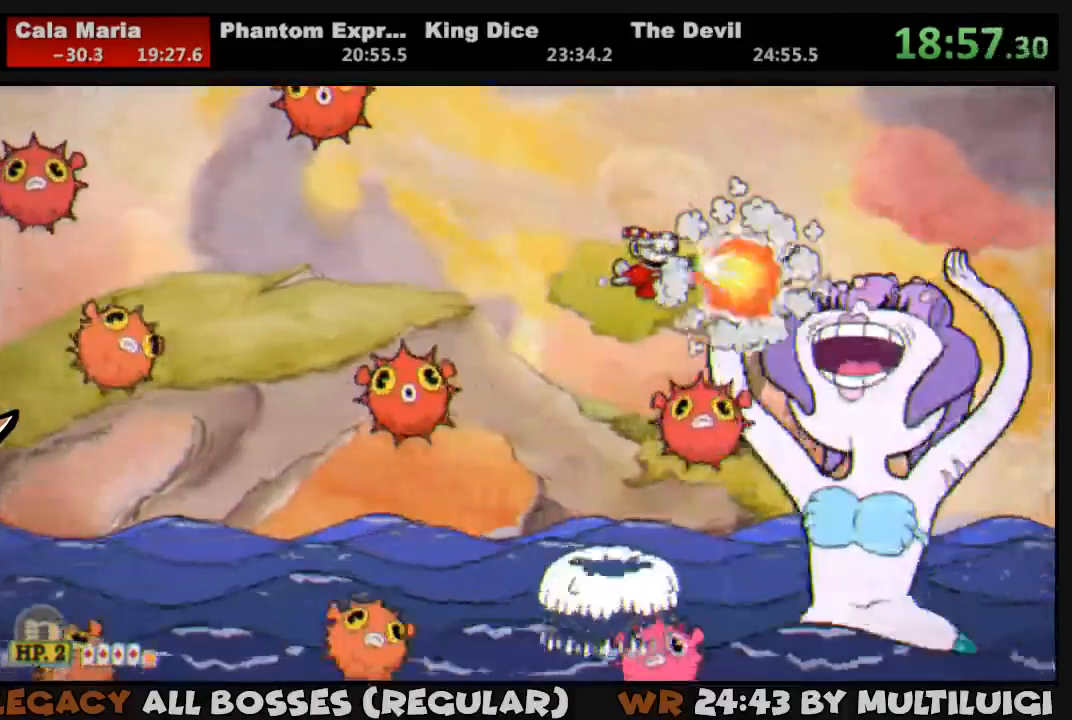
{"buttons": ["L1"], "events": [[33, "SQUARE", "up"], [233, "DPAD_LEFT", "up"], [400, "DPAD_DOWN", "down"], [467, "DPAD_DOWN", "up"]]}
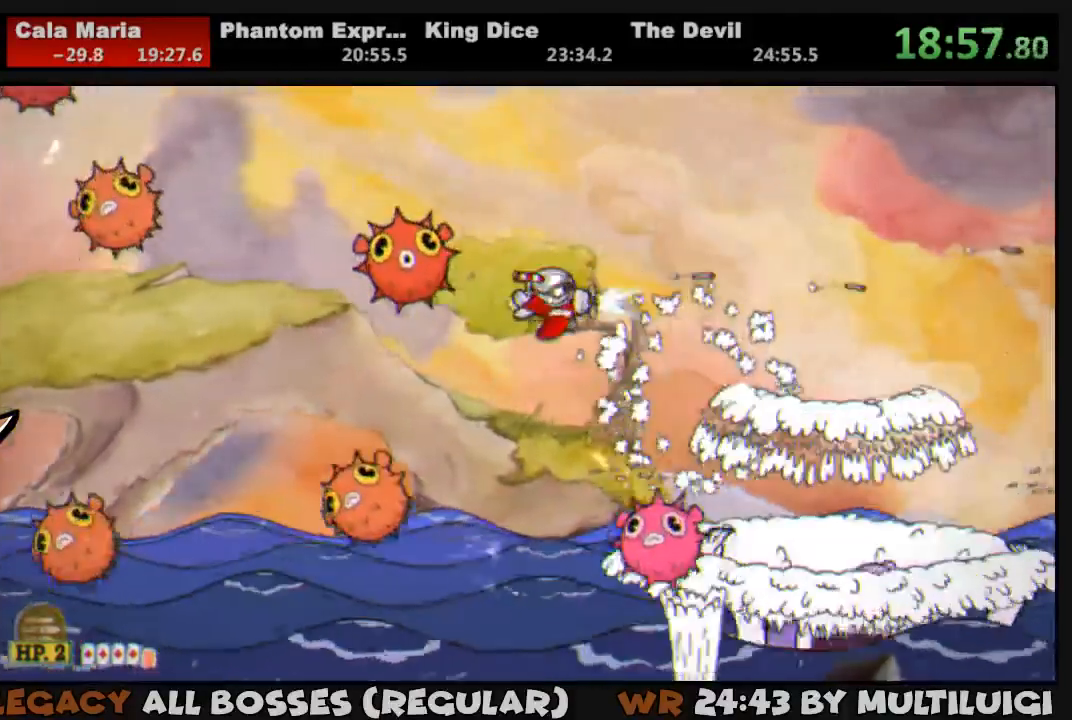
{"buttons": ["L1"], "events": []}
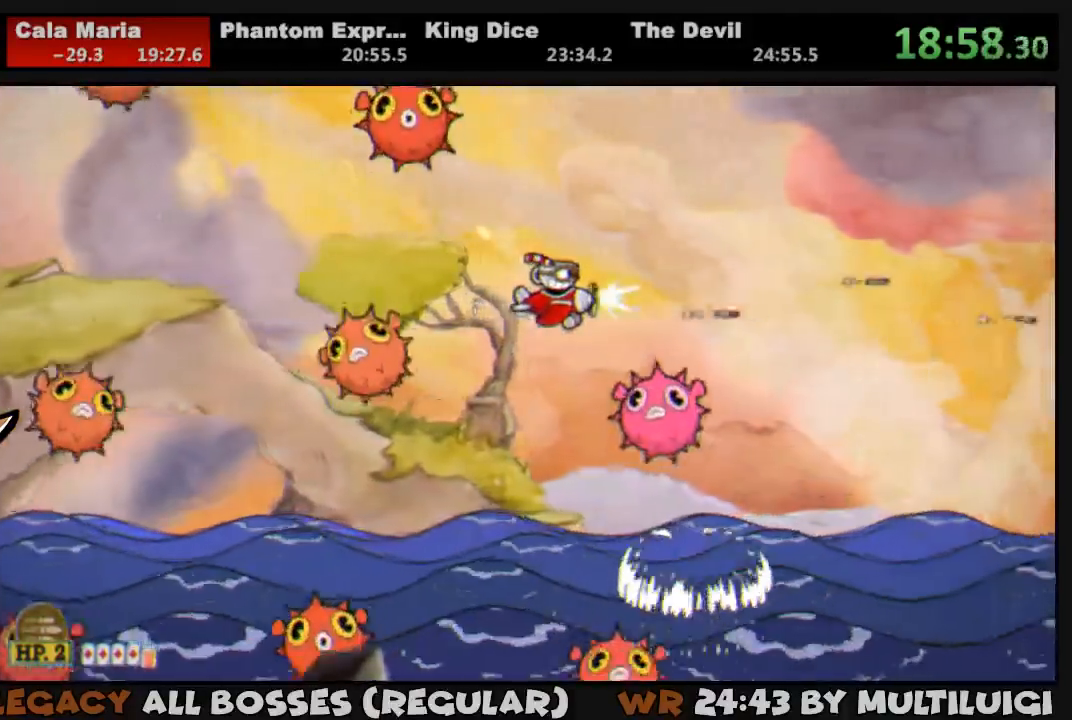
{"buttons": ["L1", "DPAD_UP"], "events": [[483, "DPAD_UP", "down"]]}
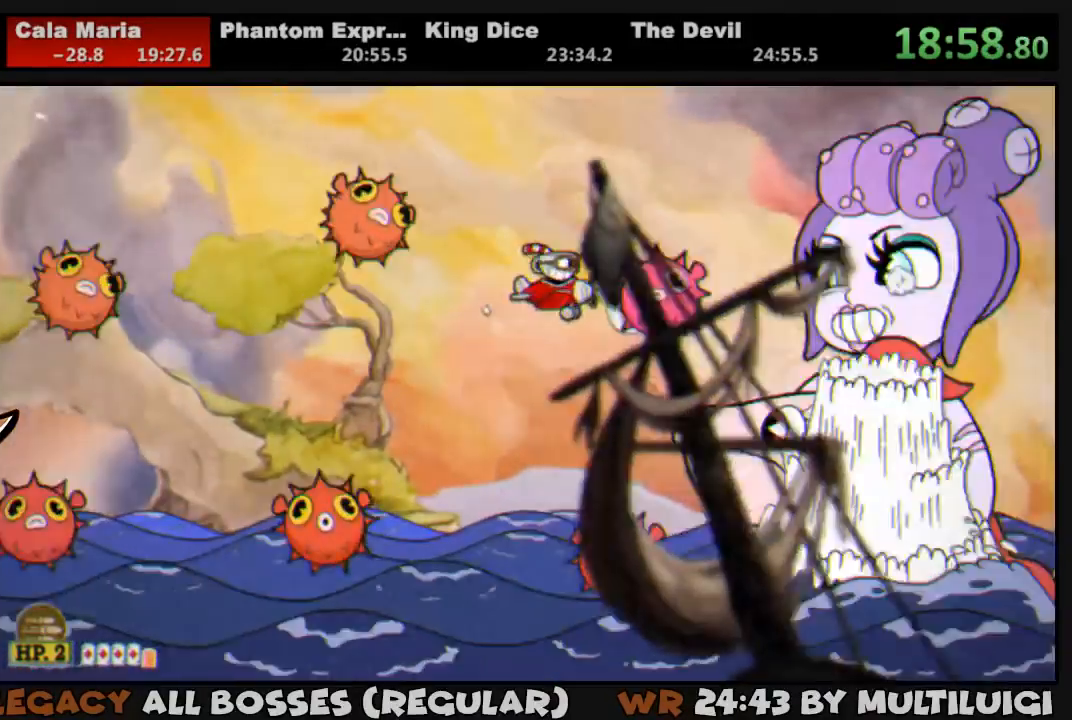
{"buttons": ["SQUARE", "L1"], "events": [[83, "DPAD_UP", "up"], [250, "DPAD_RIGHT", "down"], [317, "SQUARE", "down"], [383, "SQUARE", "up"], [450, "DPAD_RIGHT", "up"], [450, "SQUARE", "down"]]}
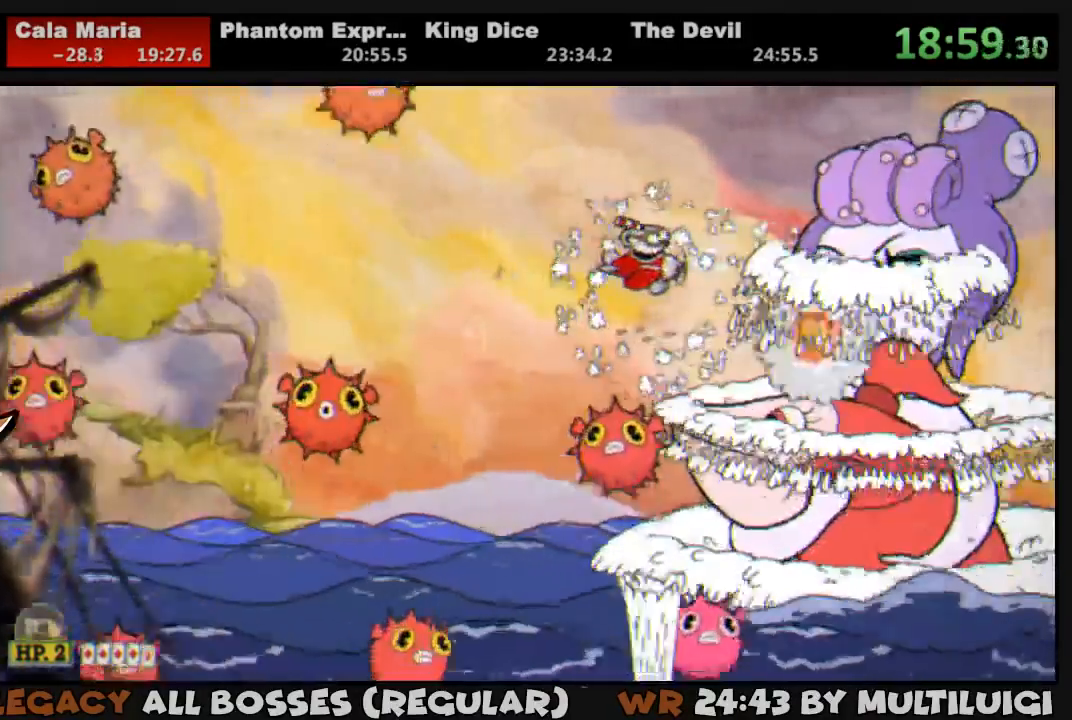
{"buttons": ["L1"], "events": [[17, "SQUARE", "up"], [317, "DPAD_UP", "down"], [383, "DPAD_UP", "up"], [417, "SQUARE", "down"], [450, "DPAD_RIGHT", "down"], [467, "SQUARE", "up"], [500, "DPAD_RIGHT", "up"]]}
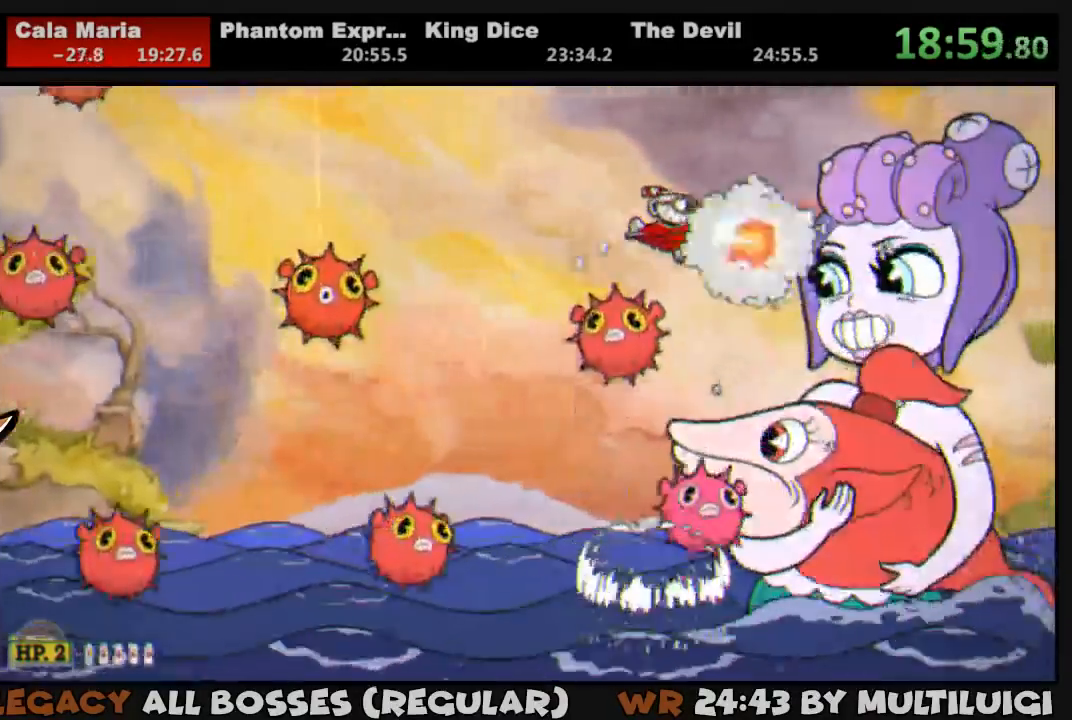
{"buttons": ["L1"], "events": [[33, "SQUARE", "down"], [100, "DPAD_RIGHT", "down"], [100, "SQUARE", "up"], [133, "L2", "down"], [167, "DPAD_RIGHT", "up"], [267, "L2", "up"]]}
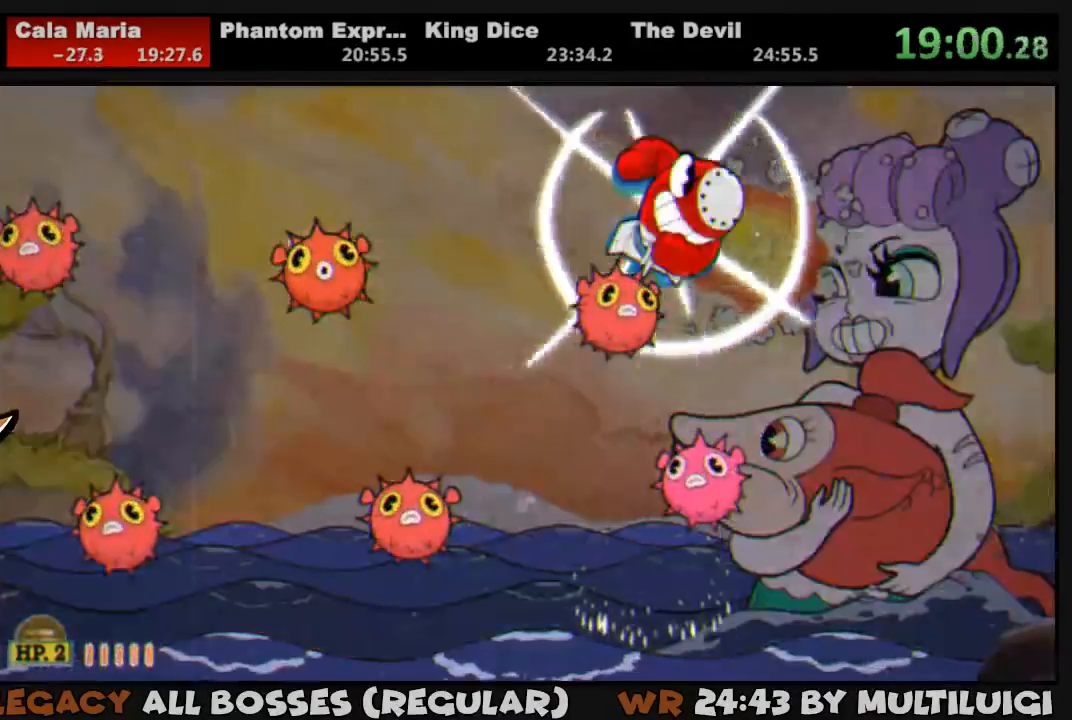
{"buttons": ["L1", "DPAD_DOWN", "DPAD_RIGHT"], "events": [[33, "DPAD_RIGHT", "down"], [100, "DPAD_DOWN", "down"]]}
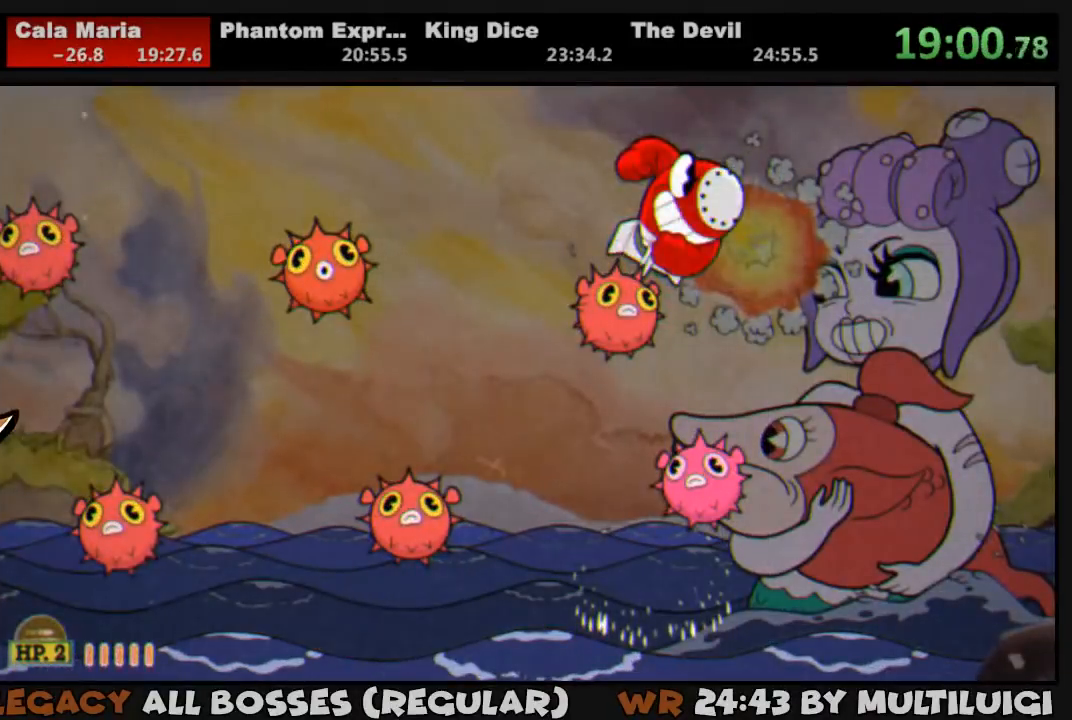
{"buttons": ["L1", "DPAD_DOWN", "DPAD_RIGHT"], "events": [[333, "DPAD_DOWN", "up"], [500, "DPAD_DOWN", "down"]]}
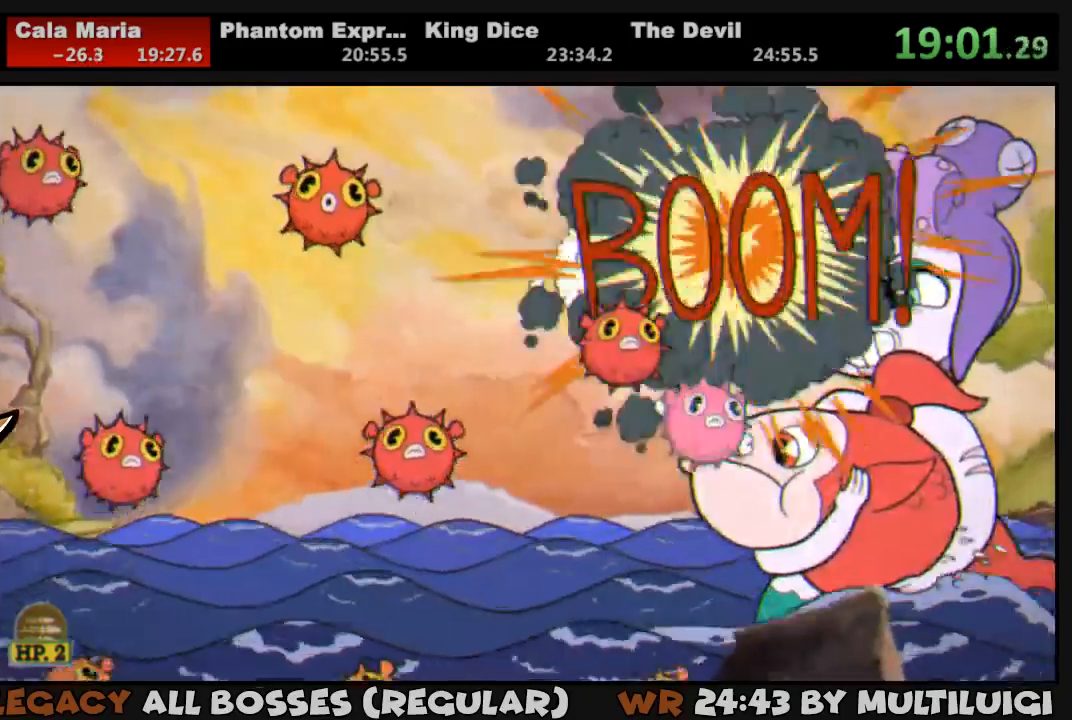
{"buttons": ["L1", "DPAD_LEFT"], "events": [[150, "DPAD_RIGHT", "up"], [183, "DPAD_DOWN", "up"], [183, "DPAD_LEFT", "down"], [383, "DPAD_DOWN", "down"], [450, "DPAD_DOWN", "up"]]}
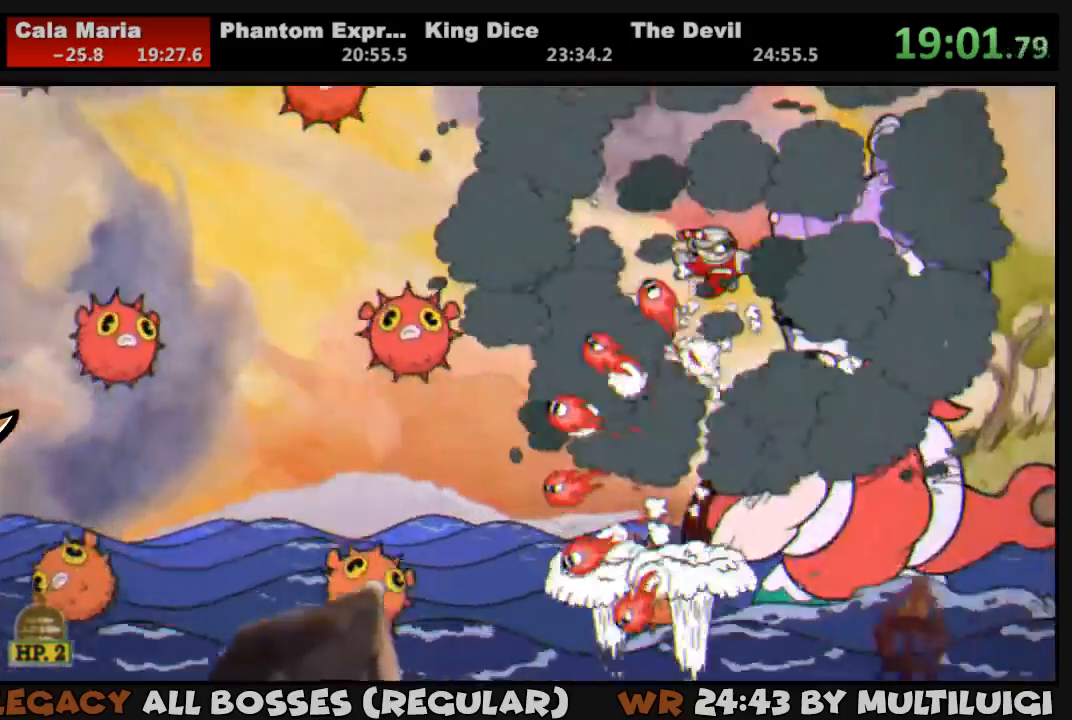
{"buttons": ["L1"], "events": [[83, "SQUARE", "down"], [117, "SQUARE", "up"], [183, "SQUARE", "down"], [250, "DPAD_LEFT", "up"], [250, "SQUARE", "up"]]}
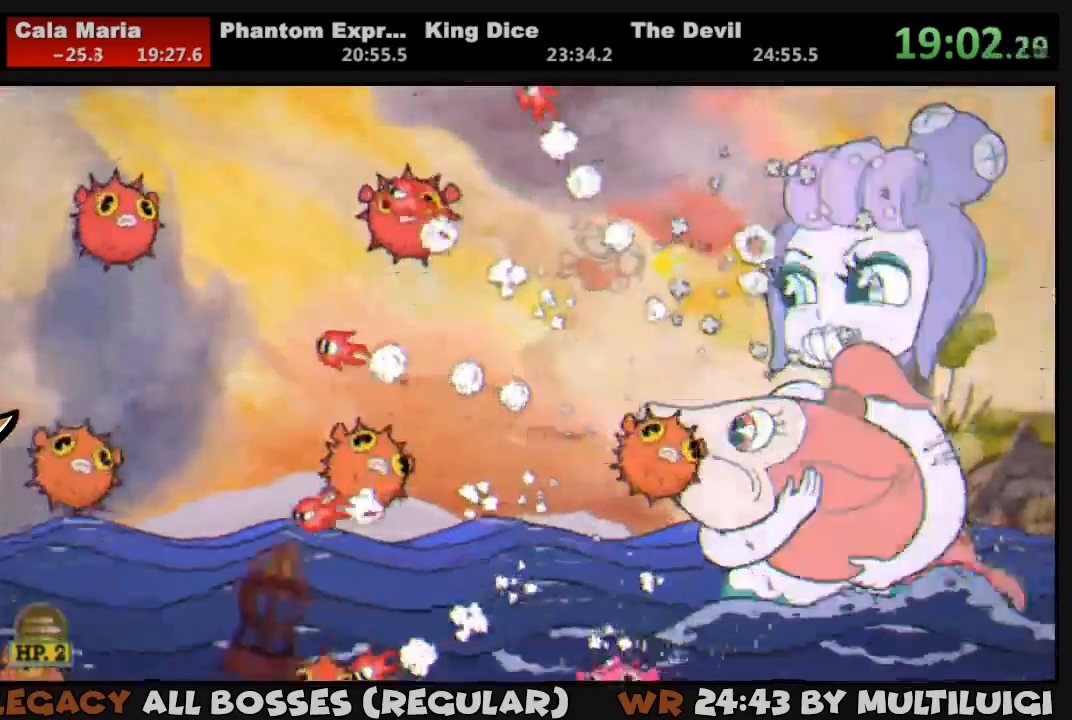
{"buttons": ["L1", "DPAD_LEFT"], "events": [[183, "SQUARE", "down"], [217, "SQUARE", "up"], [317, "SQUARE", "down"], [350, "SQUARE", "up"], [417, "DPAD_LEFT", "down"]]}
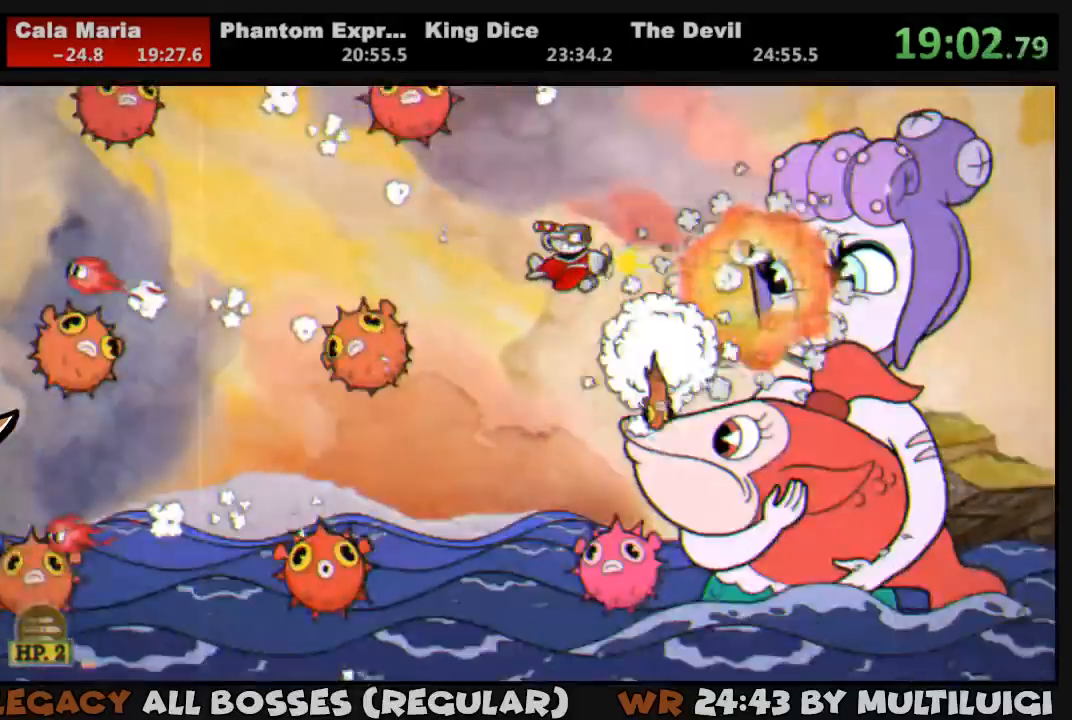
{"buttons": ["L1", "DPAD_LEFT"], "events": [[117, "DPAD_LEFT", "up"], [233, "DPAD_RIGHT", "down"], [300, "DPAD_RIGHT", "up"], [300, "SQUARE", "down"], [367, "SQUARE", "up"], [433, "SQUARE", "down"], [500, "DPAD_LEFT", "down"], [500, "SQUARE", "up"]]}
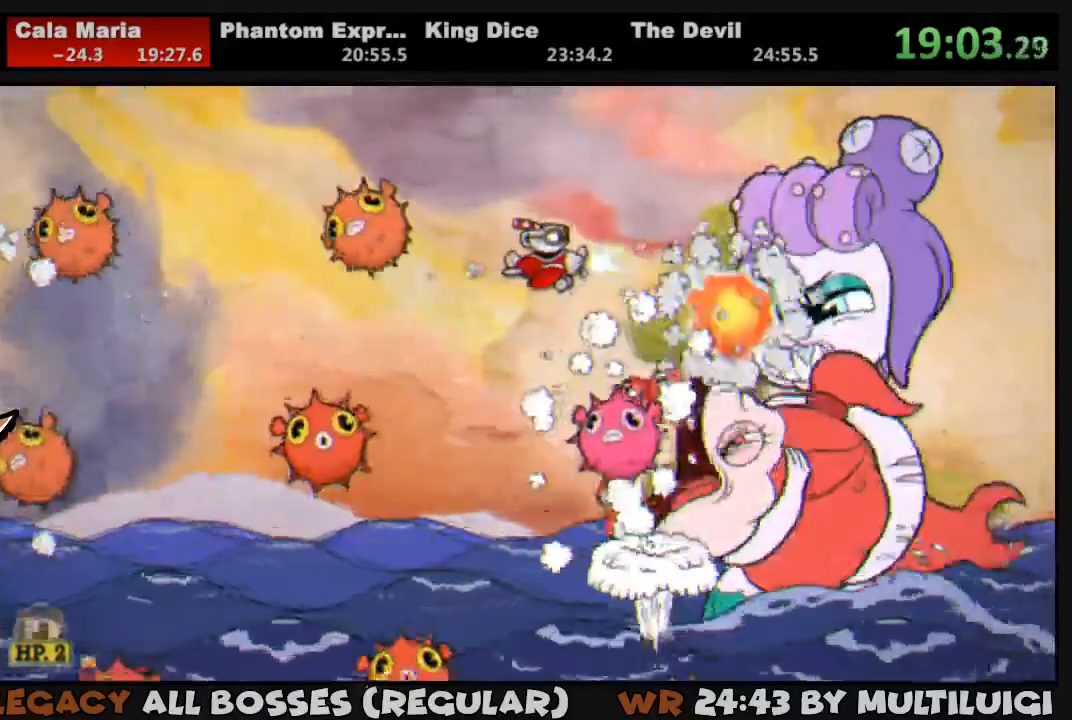
{"buttons": ["L1"], "events": [[67, "DPAD_LEFT", "up"], [167, "DPAD_RIGHT", "down"], [200, "DPAD_UP", "down"], [267, "DPAD_RIGHT", "up"], [333, "DPAD_LEFT", "down"], [400, "SQUARE", "down"], [433, "DPAD_LEFT", "up"], [467, "DPAD_UP", "up"], [467, "SQUARE", "up"]]}